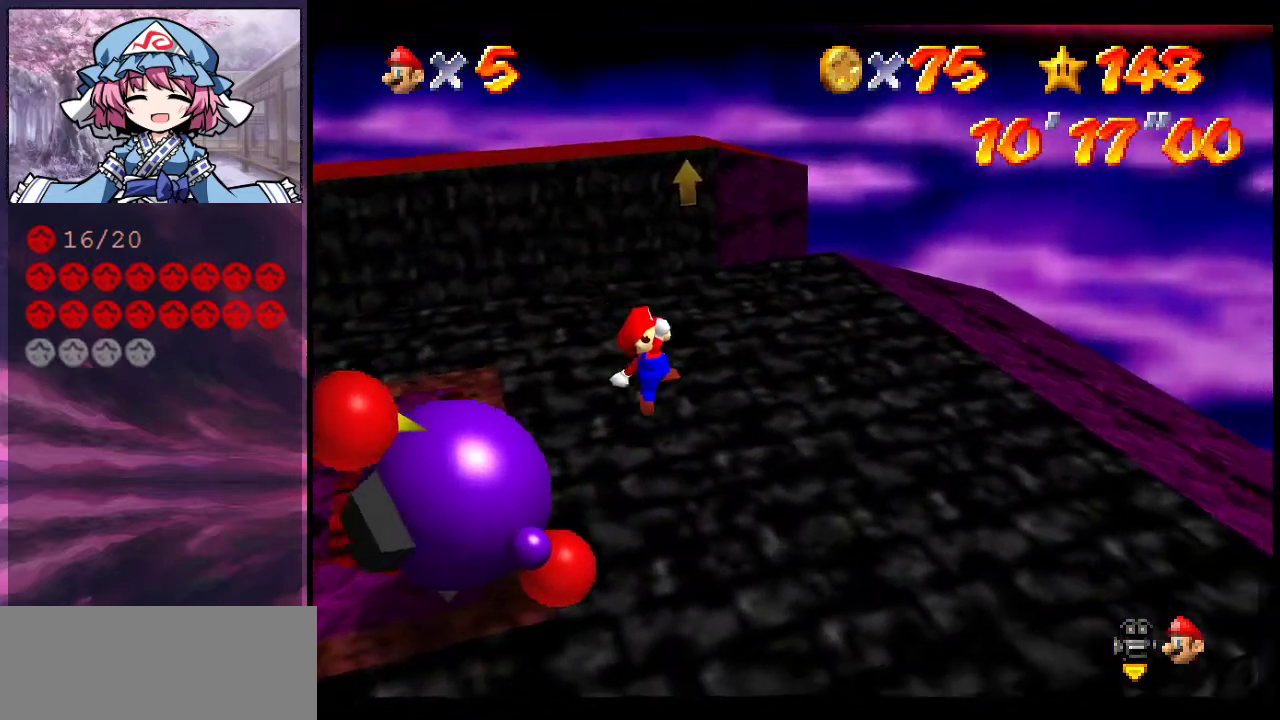
Gameplay with a controller (Nintendo layout); each line is a JSON object with the inputs held at the frame after it (dt_ms = milliseconds from this image to that frame). "events" lists button and stick changes between this image and that frame as [ms after this image, input, new state], when the widget could be followed in between. Not read: L3 R3.
{"dt_ms": 400, "buttons": ["A"], "left_stick": "down-left", "events": [[133, "A", "down"], [133, "left_stick", "up-right"], [233, "left_stick", "down-left"]]}
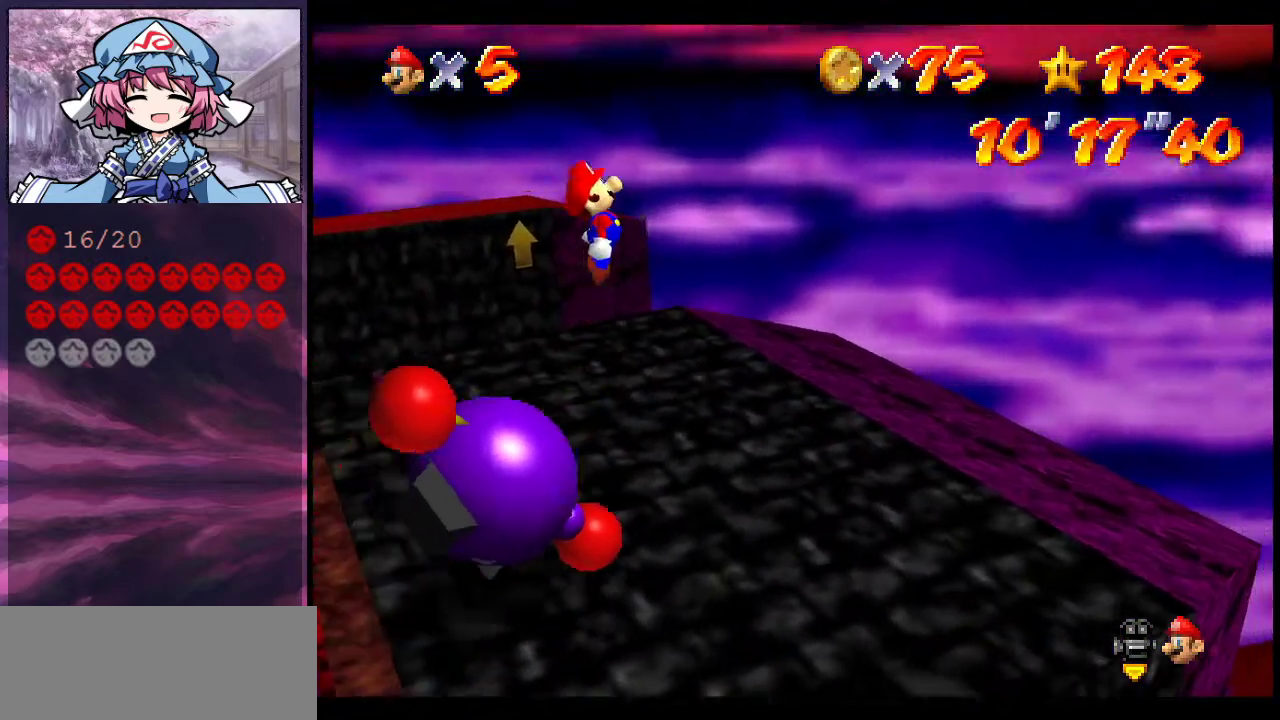
{"dt_ms": 300, "buttons": [], "left_stick": "down-left", "events": [[67, "B", "down"], [100, "left_stick", "center"], [200, "B", "up"], [233, "A", "up"], [233, "left_stick", "down-left"]]}
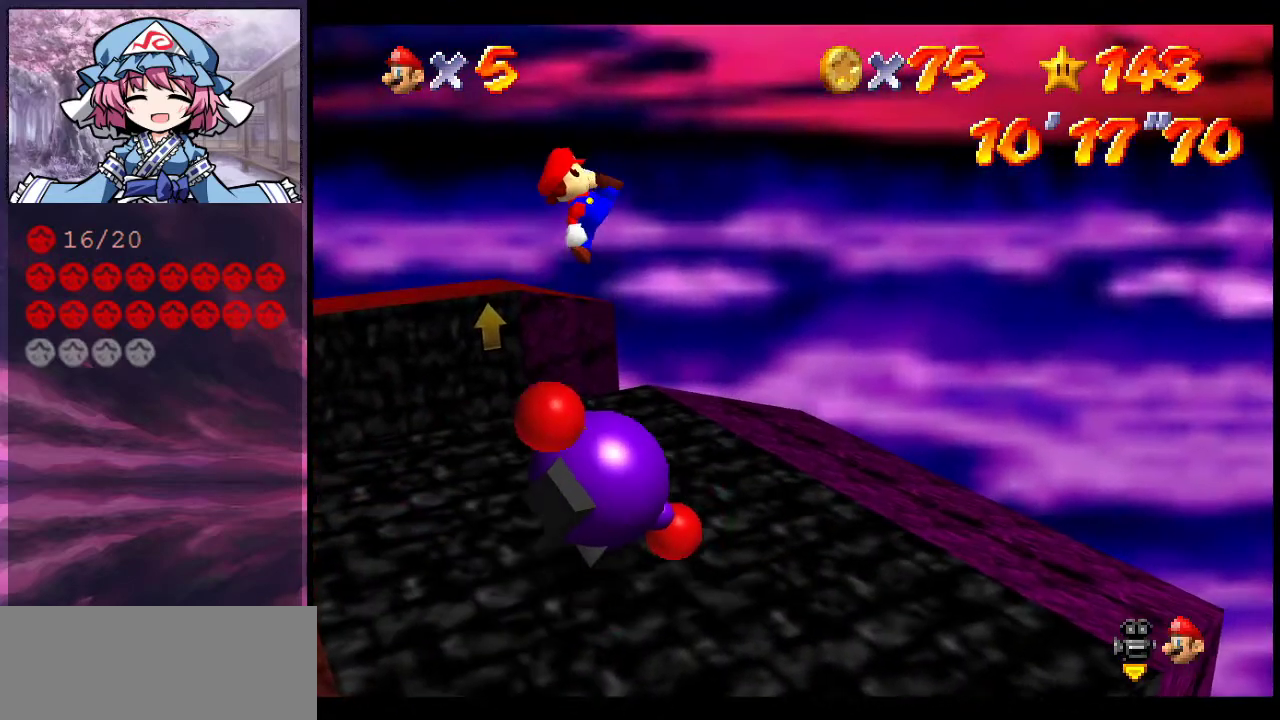
{"dt_ms": 800, "buttons": [], "left_stick": "up", "events": [[167, "left_stick", "down"], [267, "left_stick", "down-right"], [333, "left_stick", "center"], [533, "B", "down"], [600, "B", "up"], [633, "left_stick", "up-right"], [733, "left_stick", "up"]]}
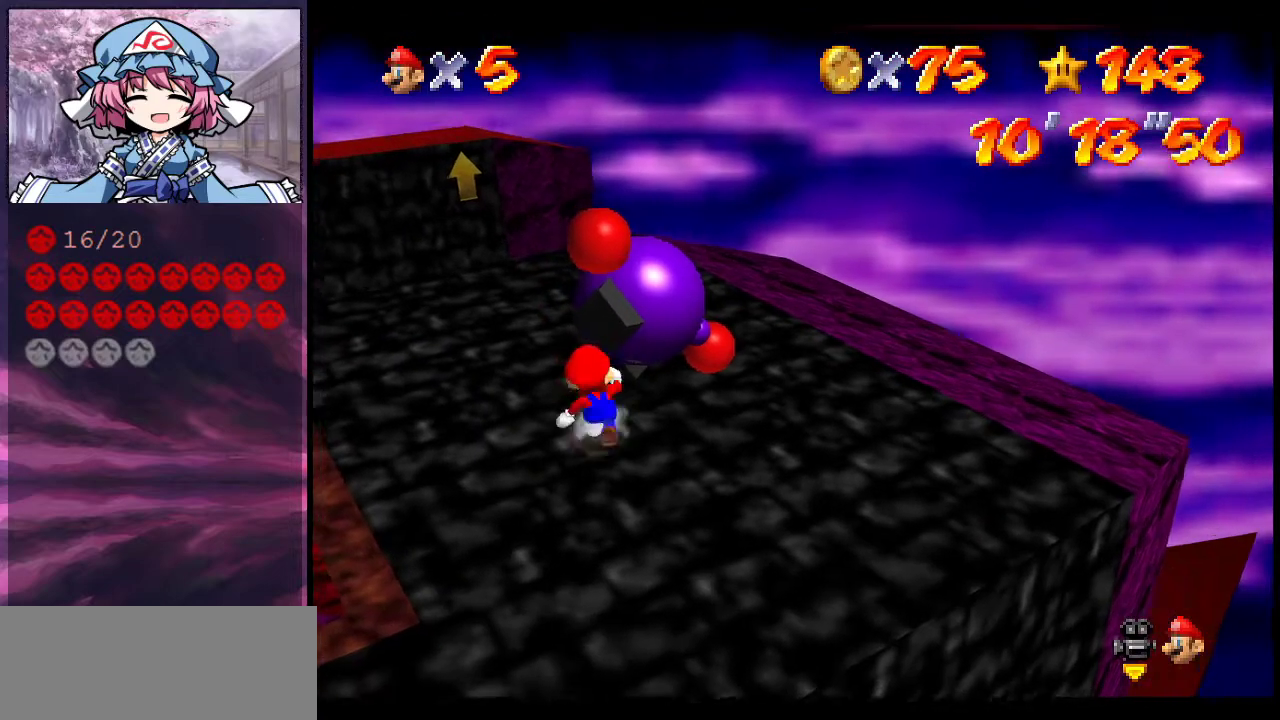
{"dt_ms": 400, "buttons": [], "left_stick": "up-right", "events": [[233, "B", "down"], [233, "left_stick", "up-right"], [300, "B", "up"]]}
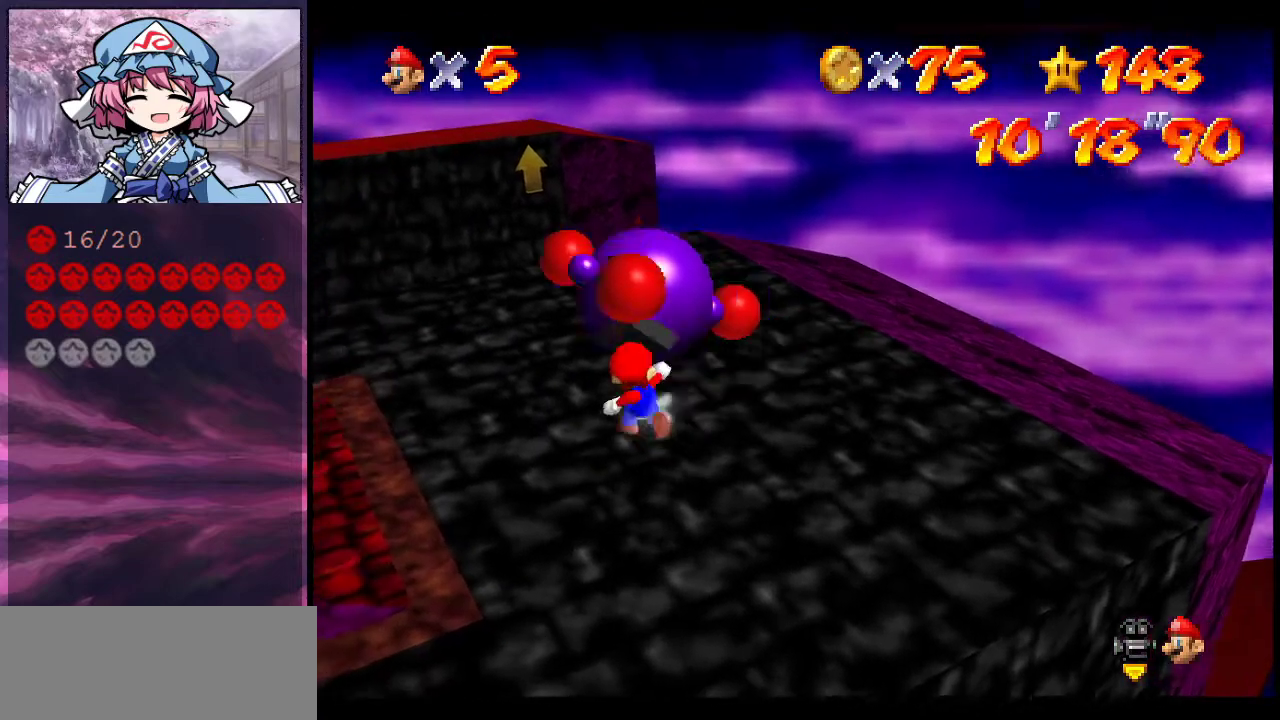
{"dt_ms": 300, "buttons": [], "left_stick": "center", "events": [[67, "left_stick", "center"], [100, "C_RIGHT", "down"], [233, "C_RIGHT", "up"]]}
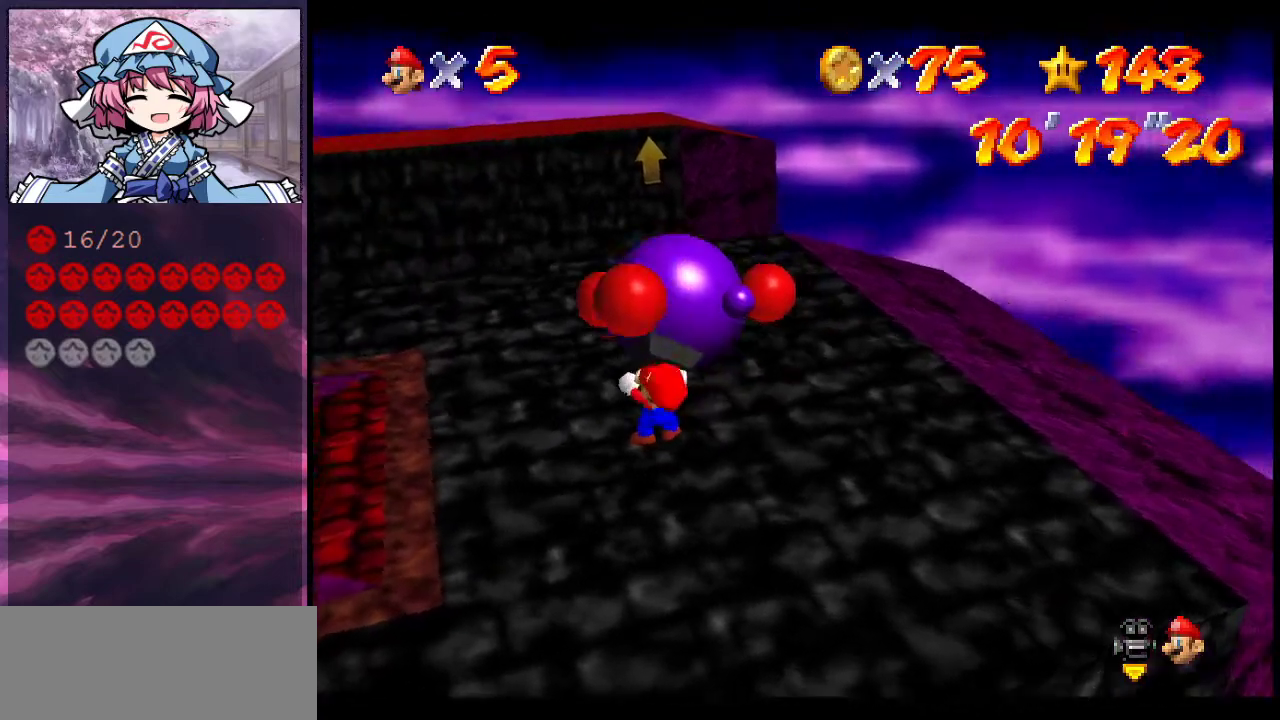
{"dt_ms": 800, "buttons": [], "left_stick": "up", "events": [[67, "C_RIGHT", "down"], [167, "C_RIGHT", "up"], [233, "left_stick", "up-right"], [300, "left_stick", "up"], [333, "C_RIGHT", "down"], [467, "C_RIGHT", "up"], [567, "C_RIGHT", "down"], [733, "C_RIGHT", "up"]]}
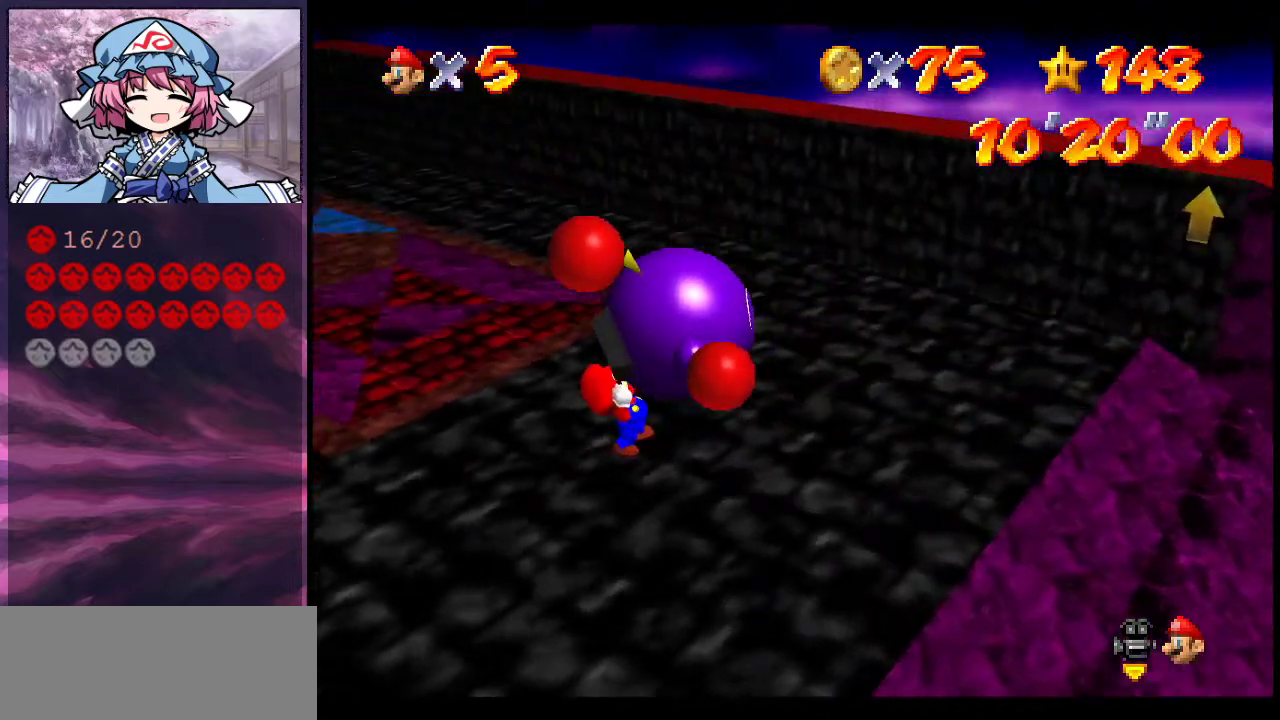
{"dt_ms": 400, "buttons": [], "left_stick": "up-left", "events": [[233, "left_stick", "up-left"]]}
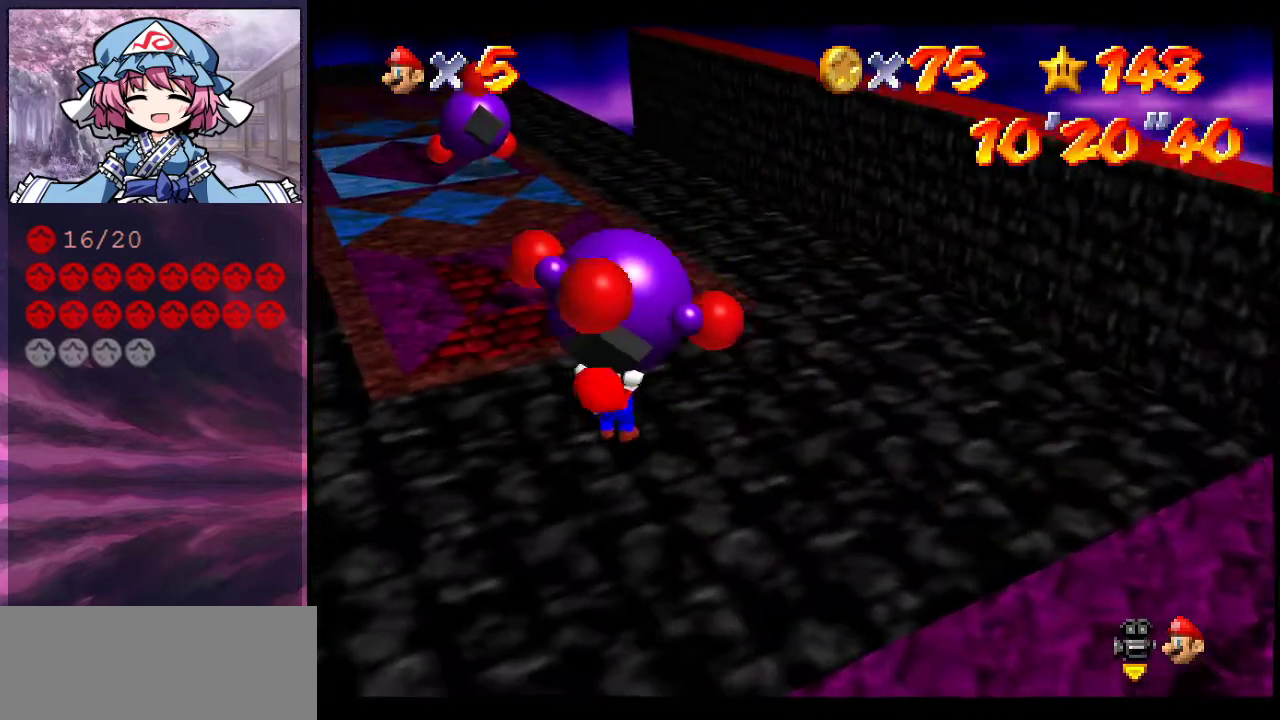
{"dt_ms": 300, "buttons": [], "left_stick": "up", "events": [[100, "B", "down"], [100, "left_stick", "up"], [233, "B", "up"]]}
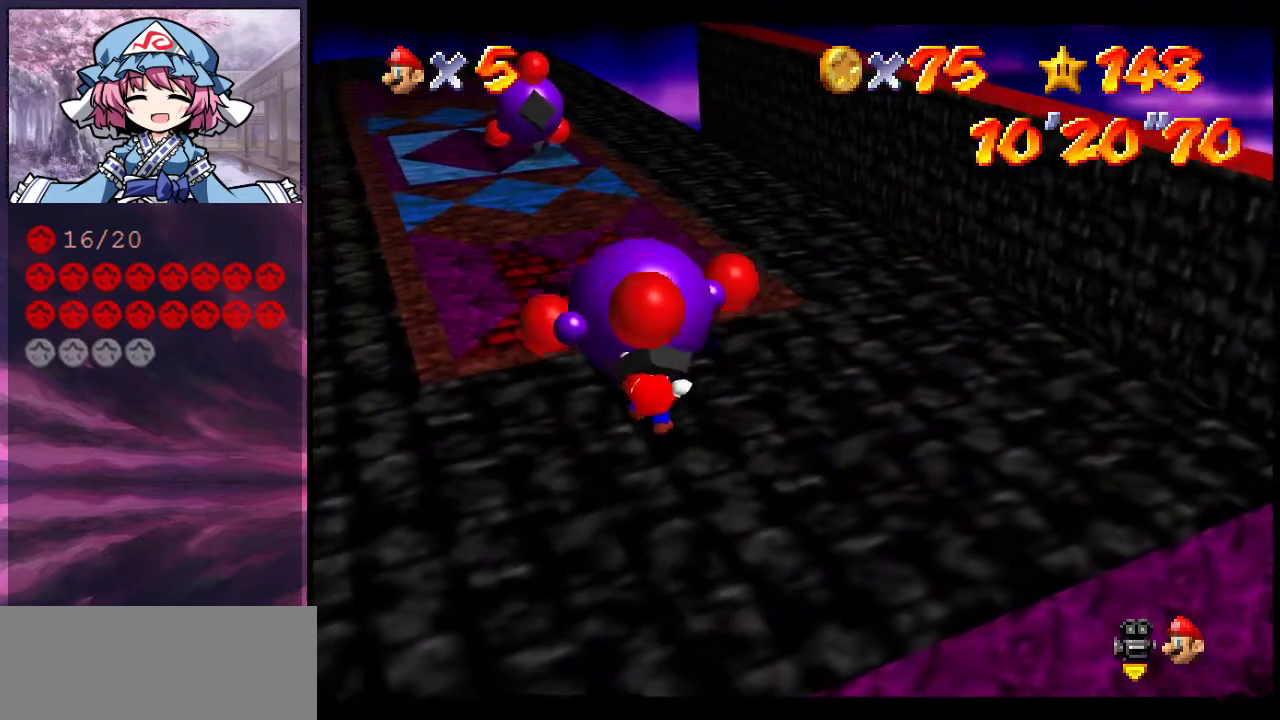
{"dt_ms": 700, "buttons": [], "left_stick": "up", "events": []}
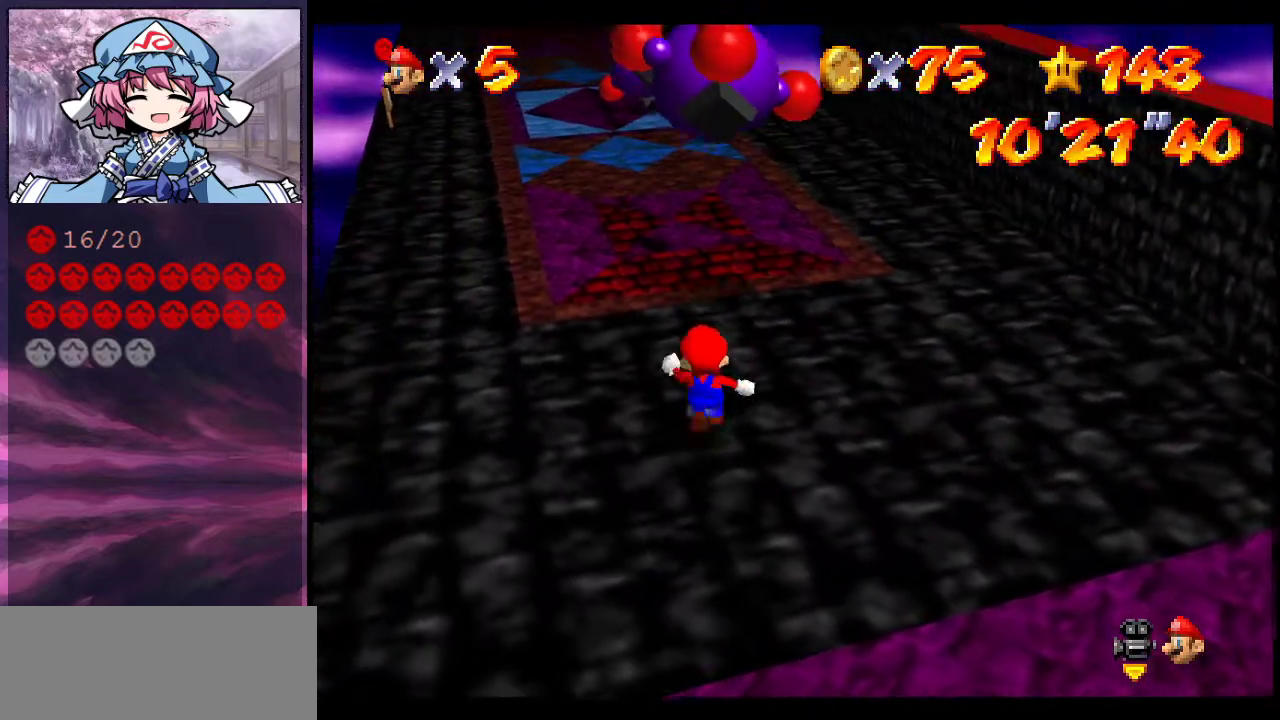
{"dt_ms": 500, "buttons": ["A"], "left_stick": "up", "events": [[500, "A", "down"]]}
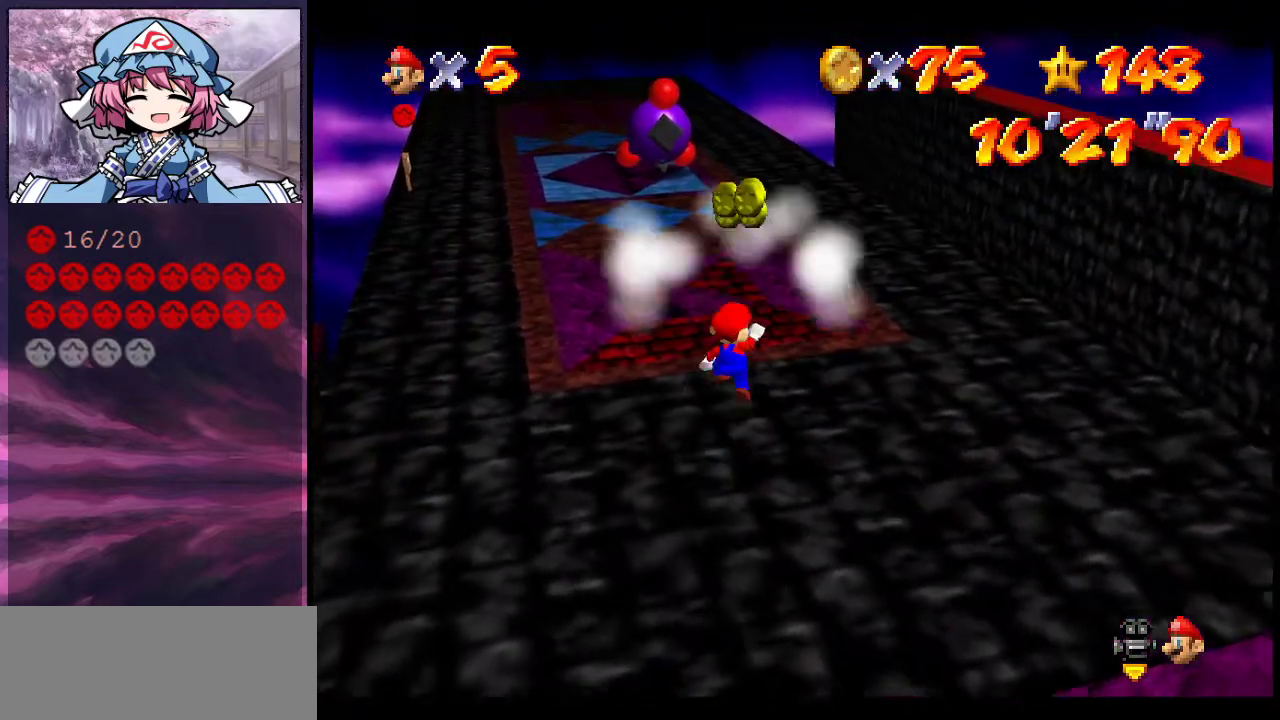
{"dt_ms": 700, "buttons": [], "left_stick": "up-right", "events": [[167, "left_stick", "down"], [267, "B", "down"], [267, "left_stick", "center"], [400, "A", "up"], [400, "B", "up"], [433, "left_stick", "right"], [700, "left_stick", "up-right"]]}
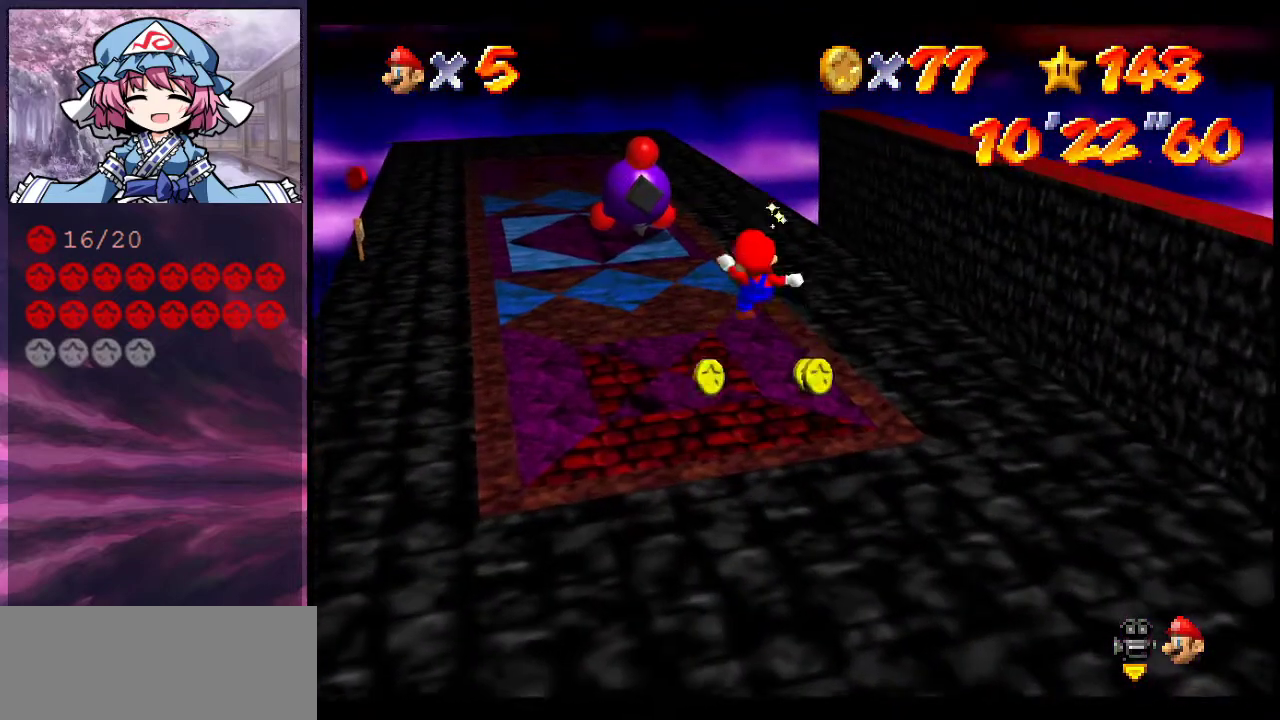
{"dt_ms": 300, "buttons": [], "left_stick": "center", "events": [[200, "left_stick", "center"]]}
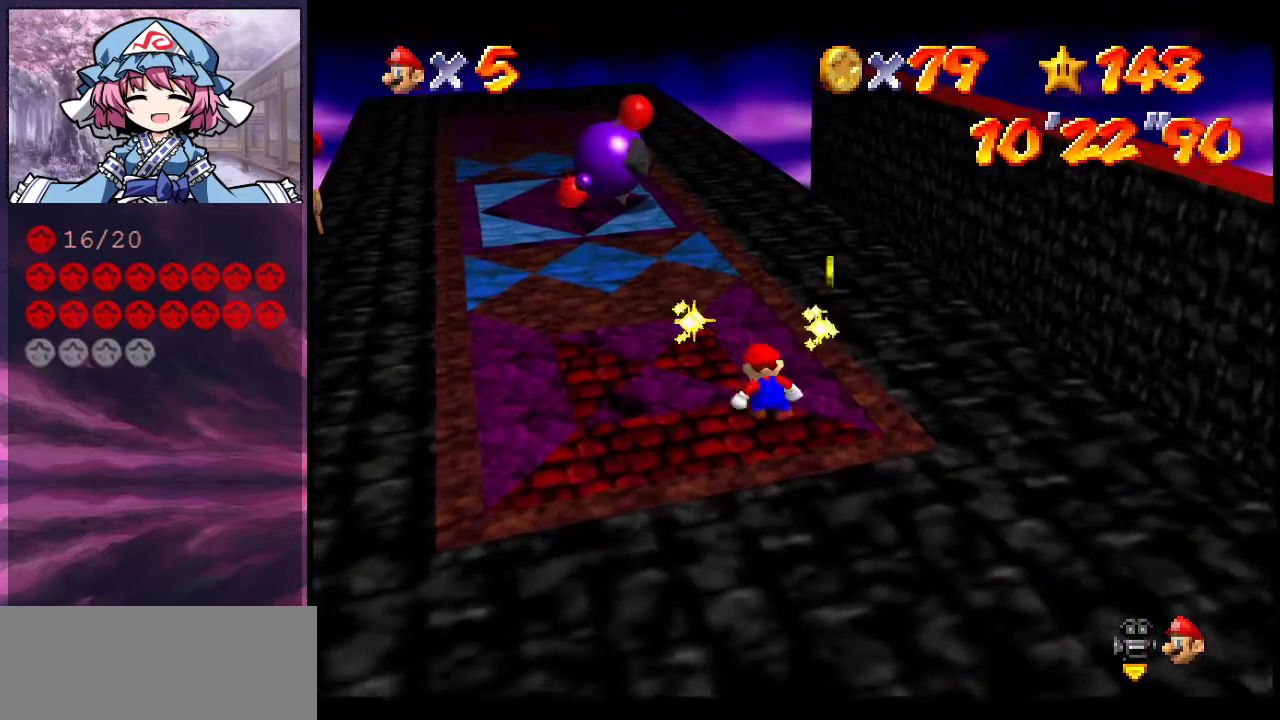
{"dt_ms": 400, "buttons": ["C_RIGHT"], "left_stick": "right", "events": [[300, "C_RIGHT", "down"], [367, "left_stick", "right"]]}
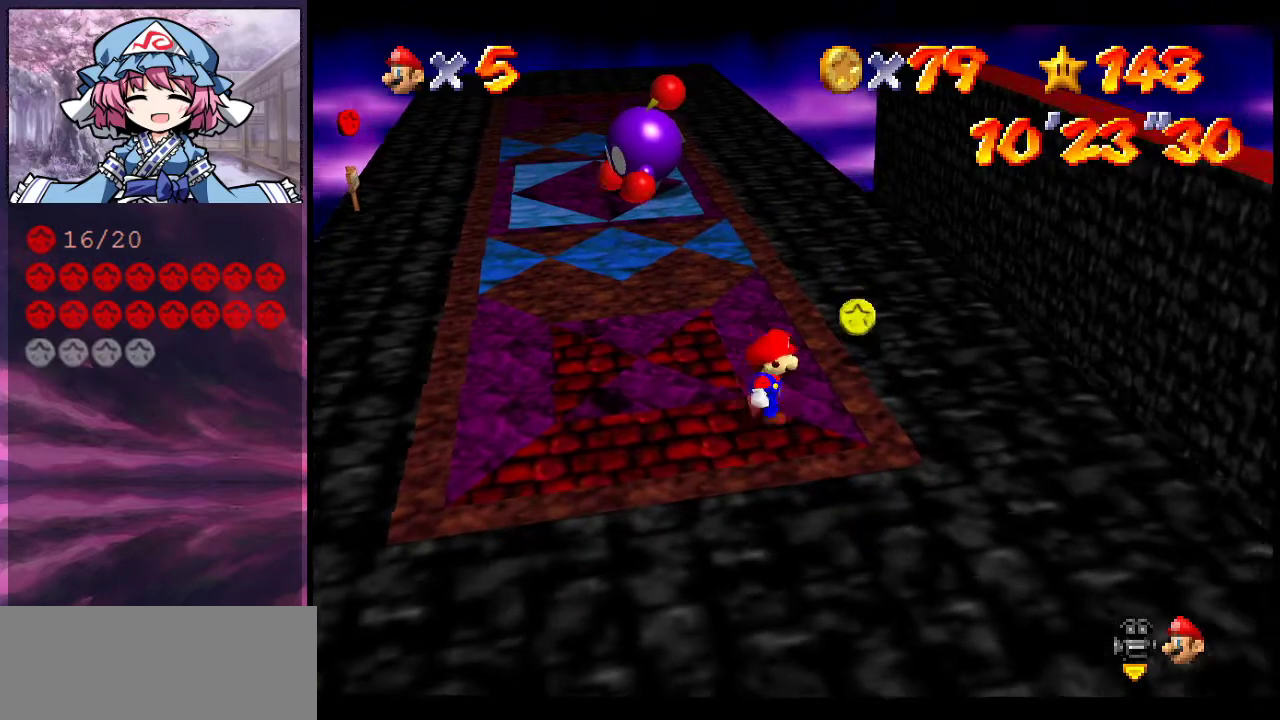
{"dt_ms": 600, "buttons": [], "left_stick": "up-right", "events": [[67, "C_RIGHT", "up"], [300, "left_stick", "up-right"]]}
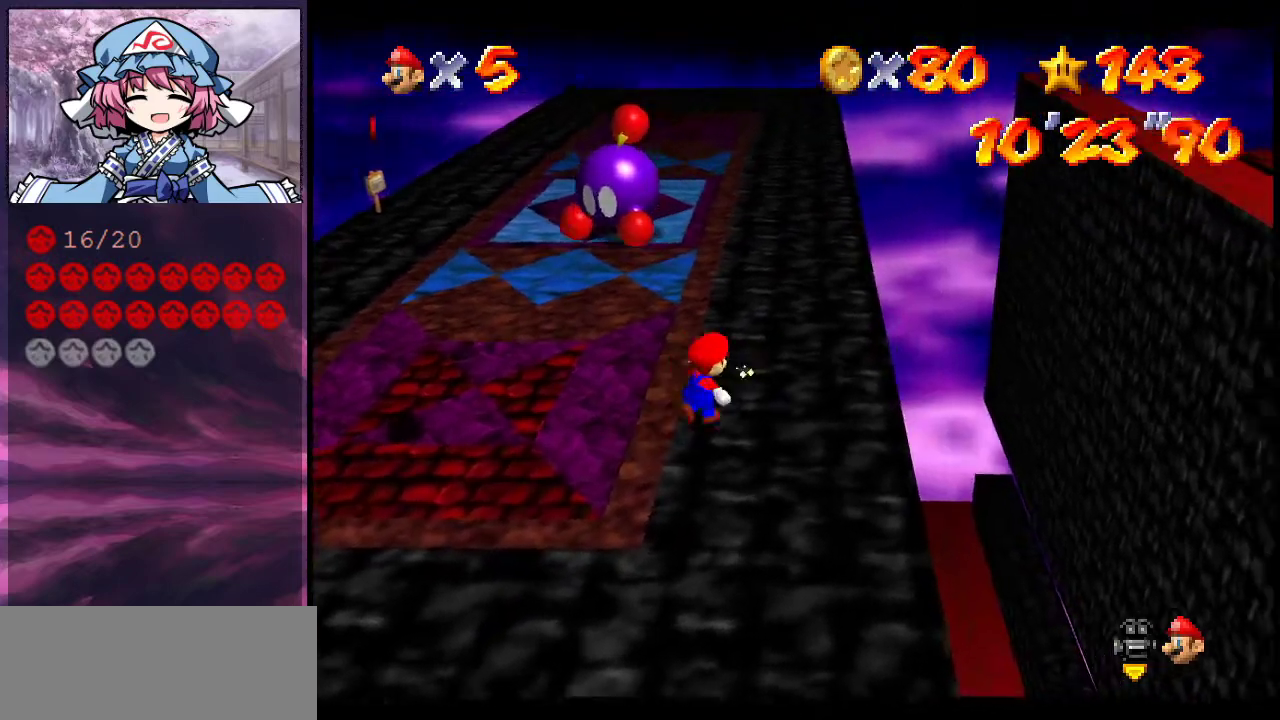
{"dt_ms": 600, "buttons": [], "left_stick": "center", "events": [[100, "left_stick", "up"], [300, "left_stick", "up-left"], [567, "left_stick", "center"]]}
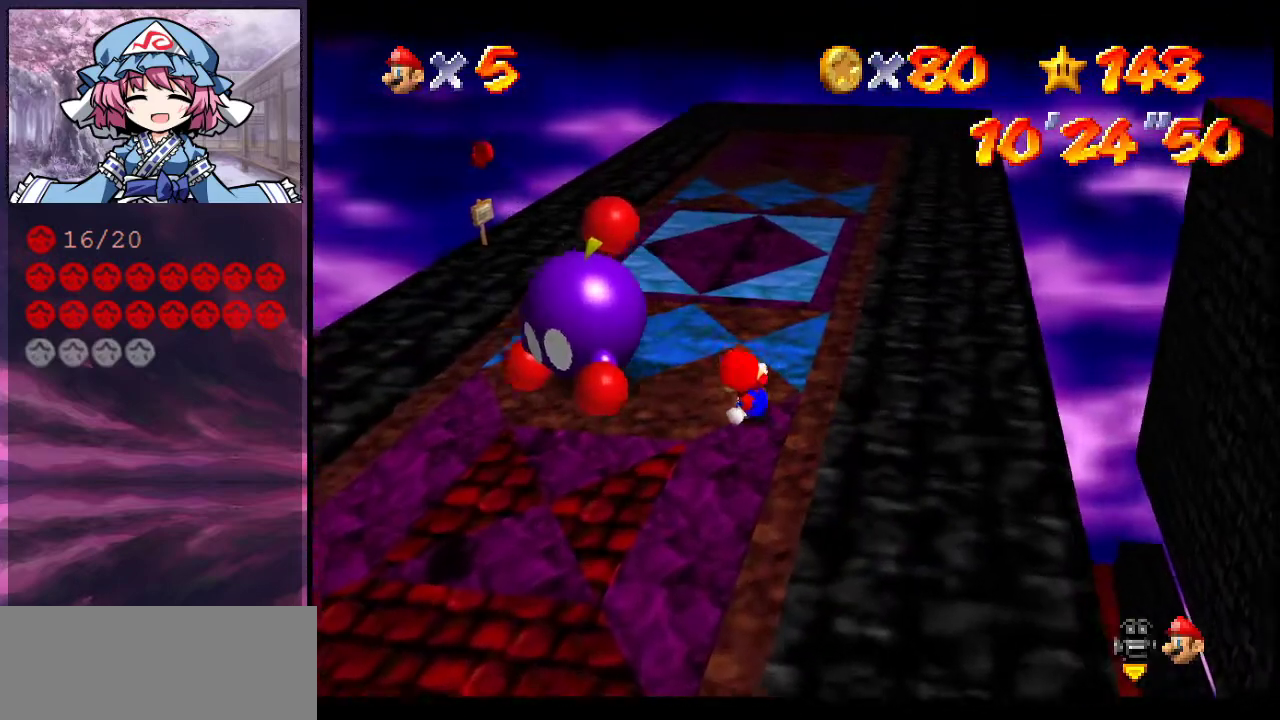
{"dt_ms": 400, "buttons": [], "left_stick": "left", "events": [[167, "left_stick", "up"], [233, "left_stick", "up-left"], [333, "left_stick", "left"]]}
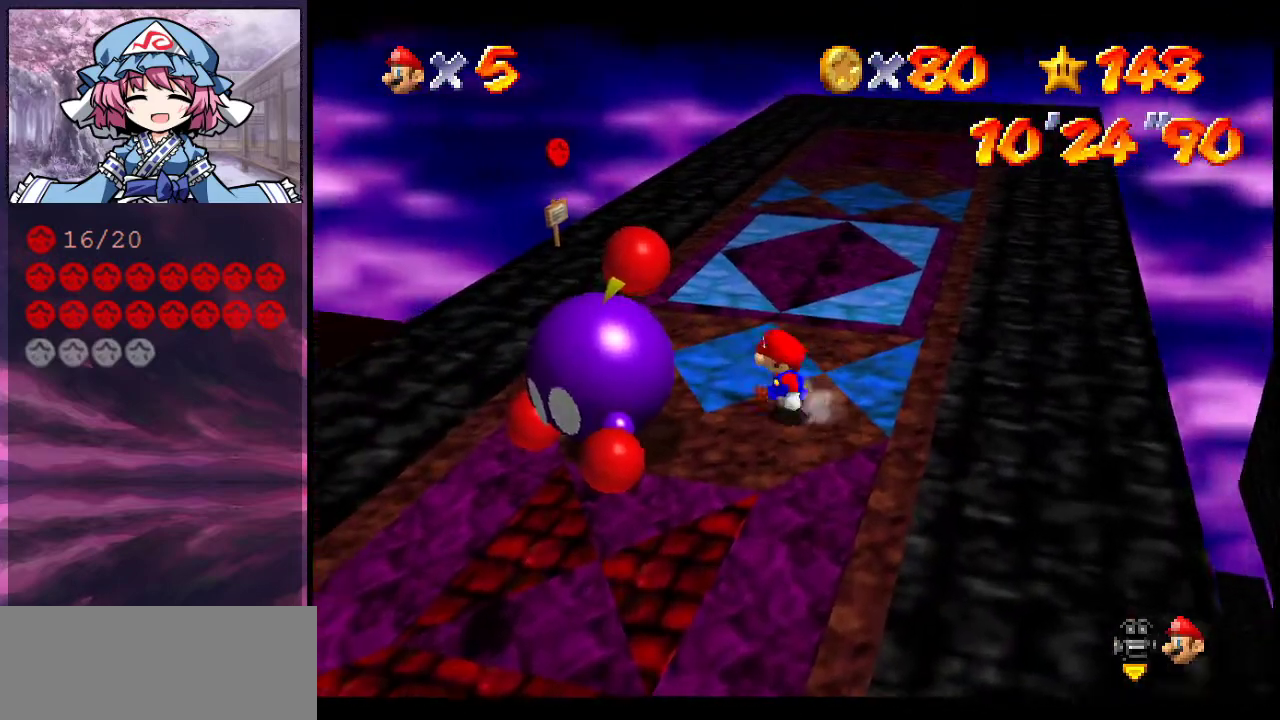
{"dt_ms": 300, "buttons": [], "left_stick": "left", "events": [[200, "B", "down"], [300, "B", "up"]]}
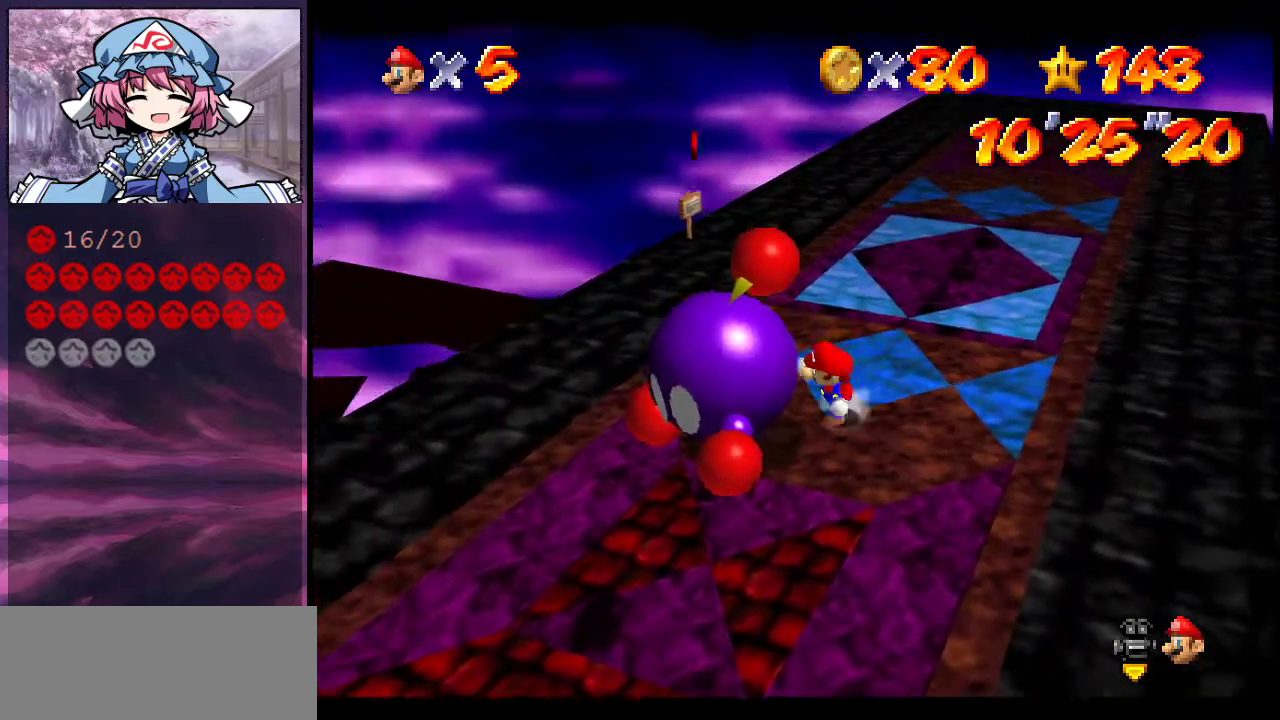
{"dt_ms": 700, "buttons": [], "left_stick": "up", "events": [[33, "left_stick", "center"], [267, "C_LEFT", "down"], [267, "left_stick", "up"], [433, "C_LEFT", "up"], [533, "C_LEFT", "down"], [667, "C_LEFT", "up"]]}
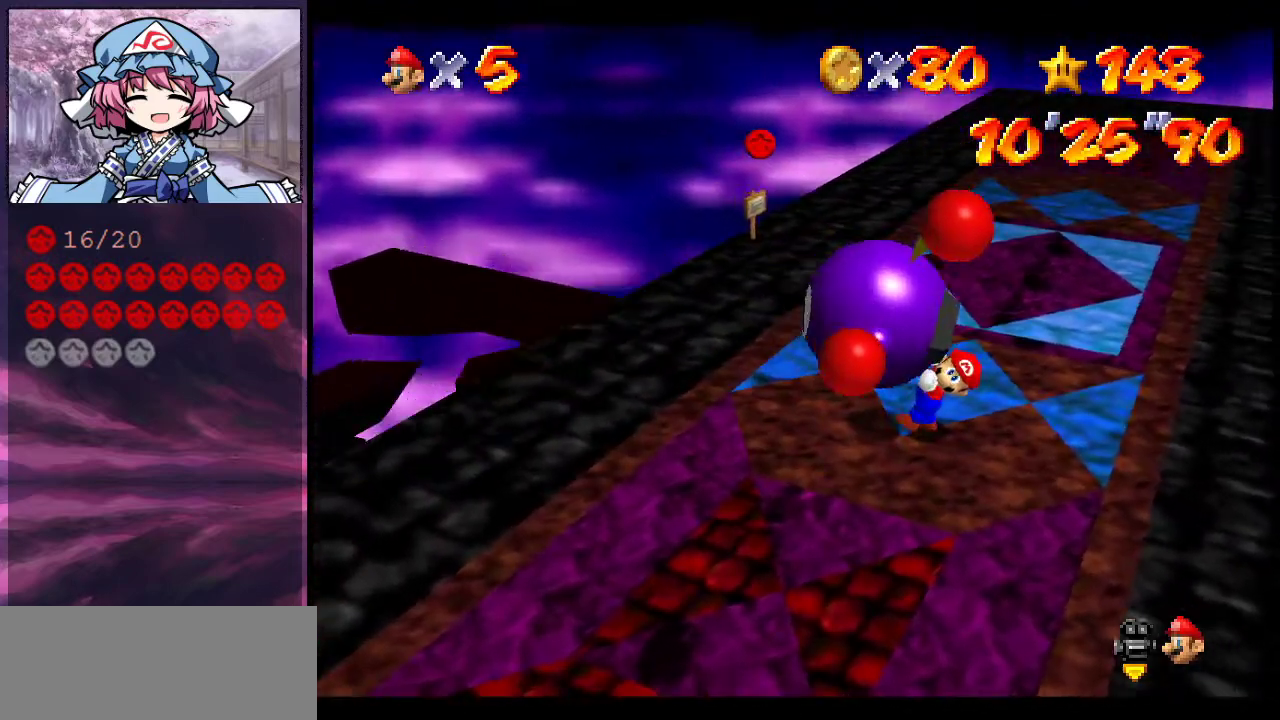
{"dt_ms": 500, "buttons": [], "left_stick": "up", "events": []}
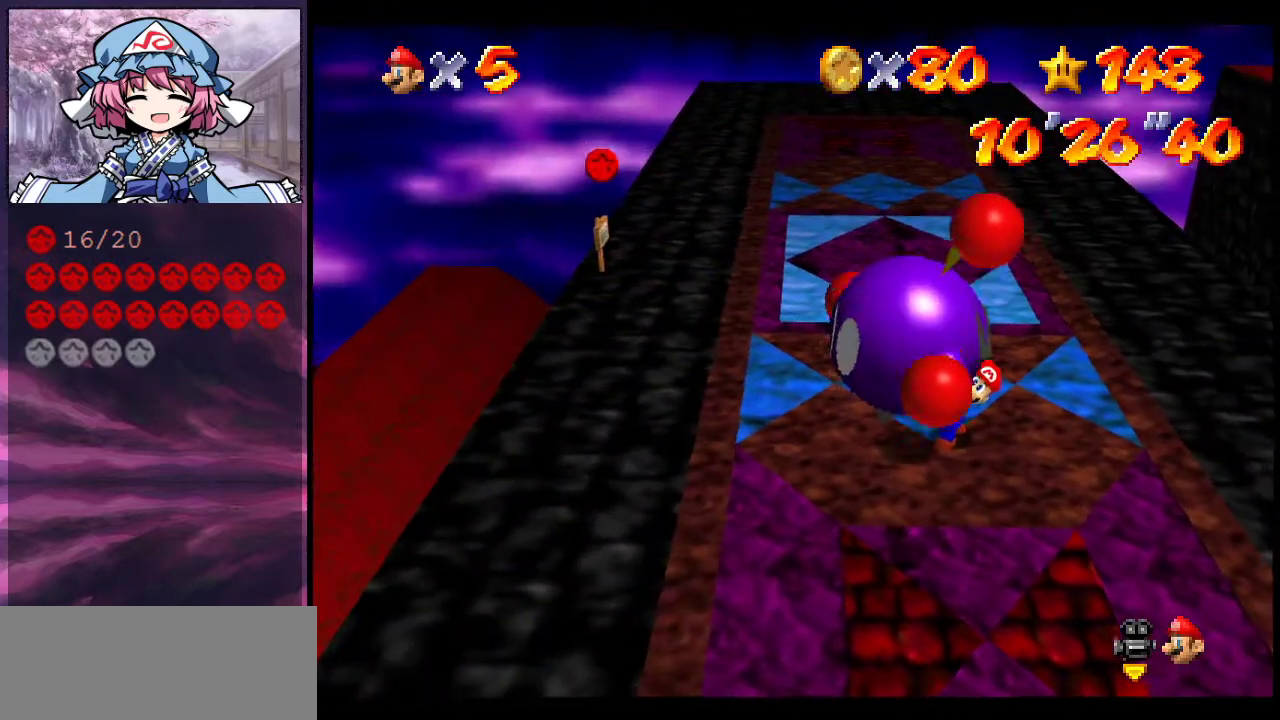
{"dt_ms": 500, "buttons": [], "left_stick": "up", "events": []}
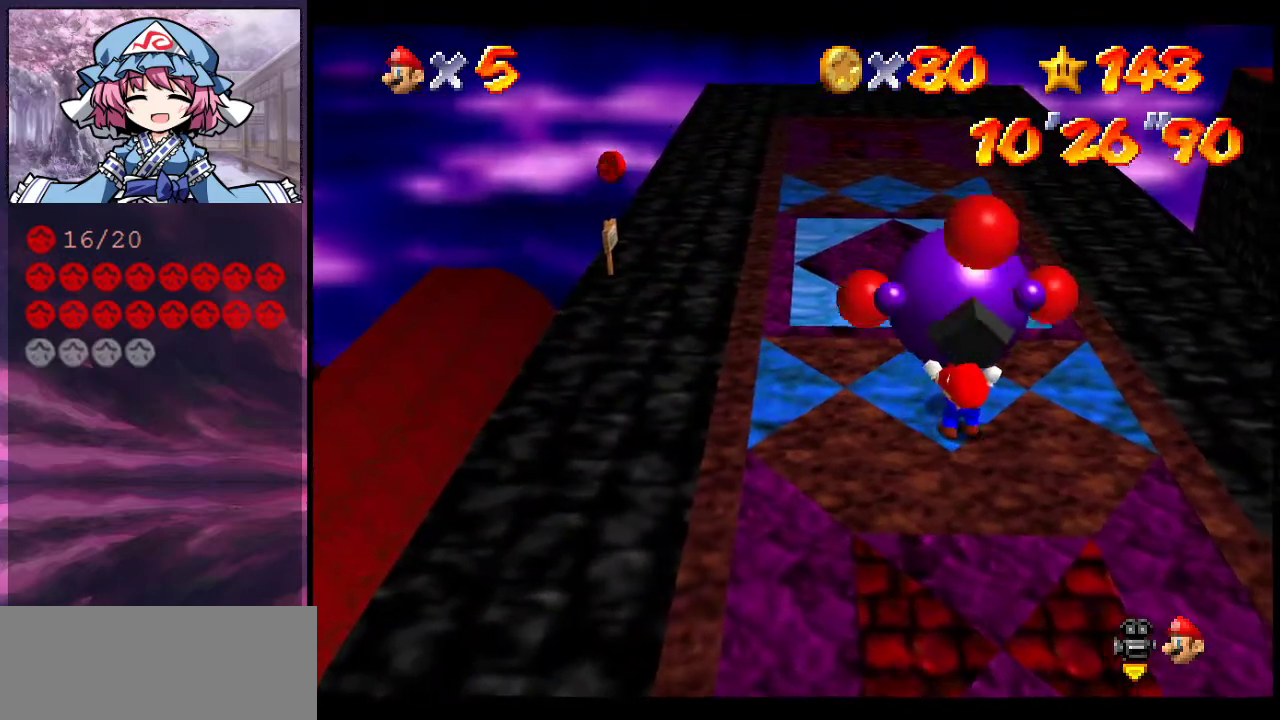
{"dt_ms": 700, "buttons": [], "left_stick": "up", "events": [[33, "B", "down"], [200, "B", "up"]]}
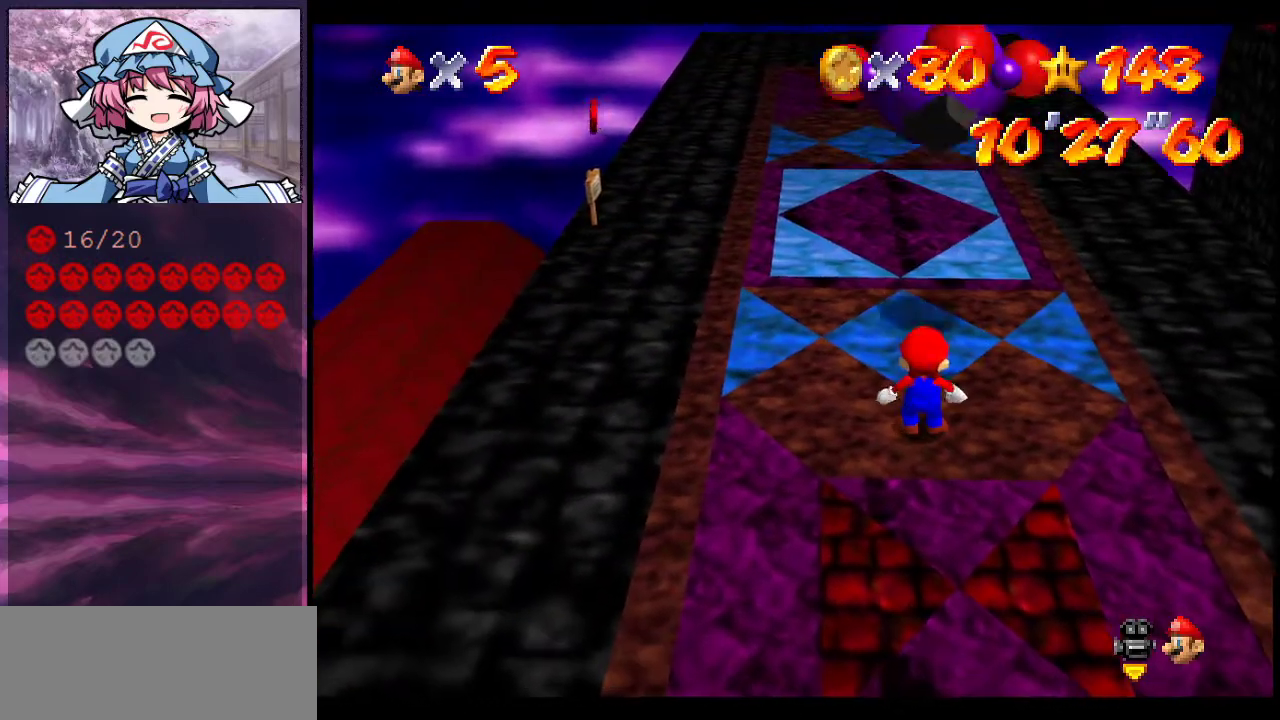
{"dt_ms": 300, "buttons": [], "left_stick": "up", "events": []}
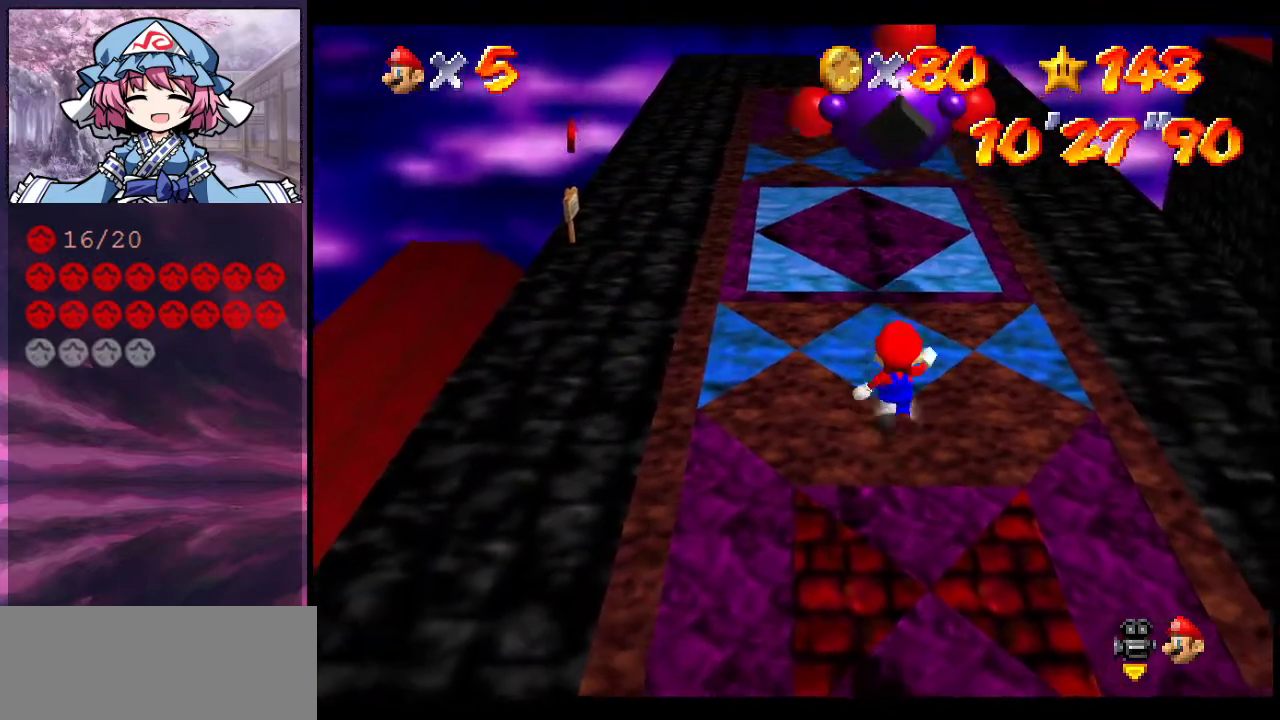
{"dt_ms": 500, "buttons": [], "left_stick": "up", "events": []}
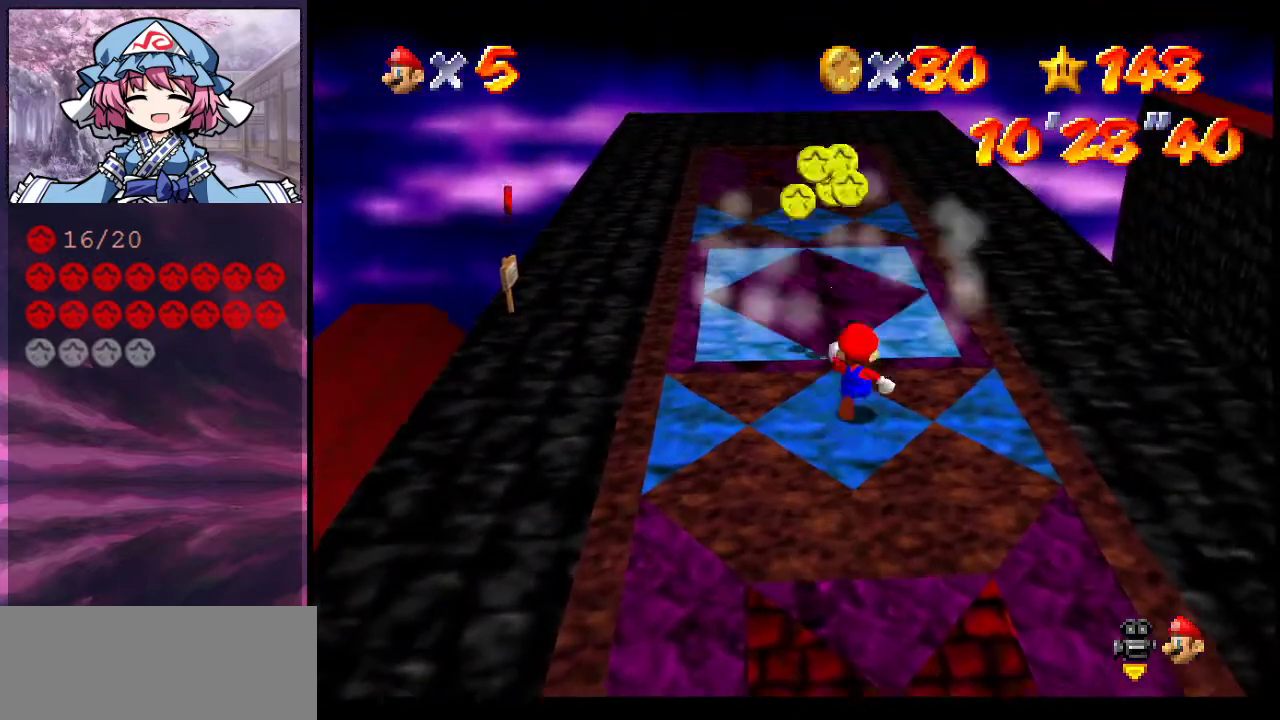
{"dt_ms": 400, "buttons": [], "left_stick": "down-left", "events": [[100, "A", "down"], [200, "left_stick", "down-left"], [300, "A", "up"]]}